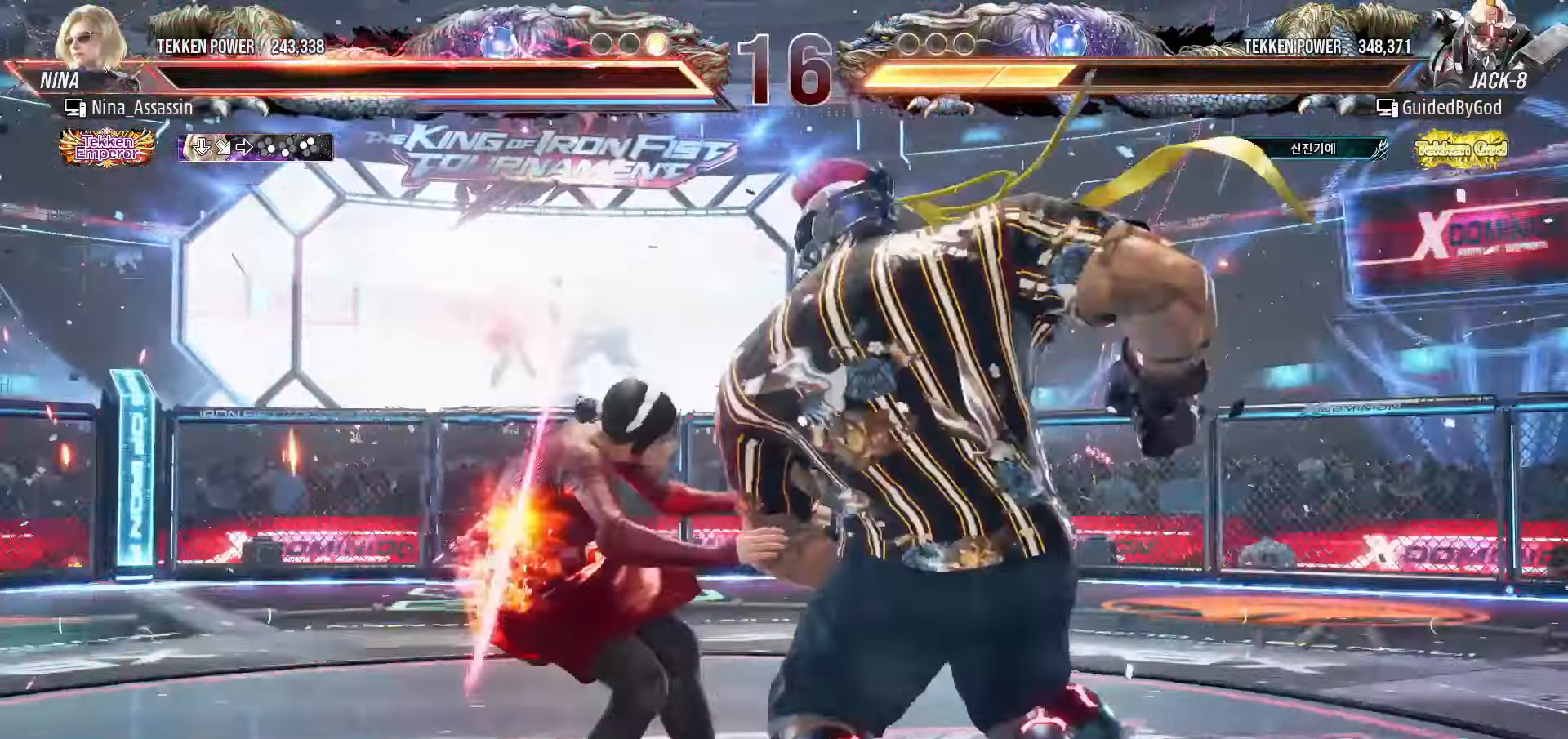
Gameplay with a controller (arcade stick); each line is a JSON object with the inputs held at the frame after it (dt_ms = milliseconds from this image to that frame). "events" lists button and stick changes between this image and that frame as [ms after this image, input, new state], when the widget could be followed in between. Not read: L3 R3.
{"dt_ms": 500, "buttons": [], "left_stick": "center", "events": []}
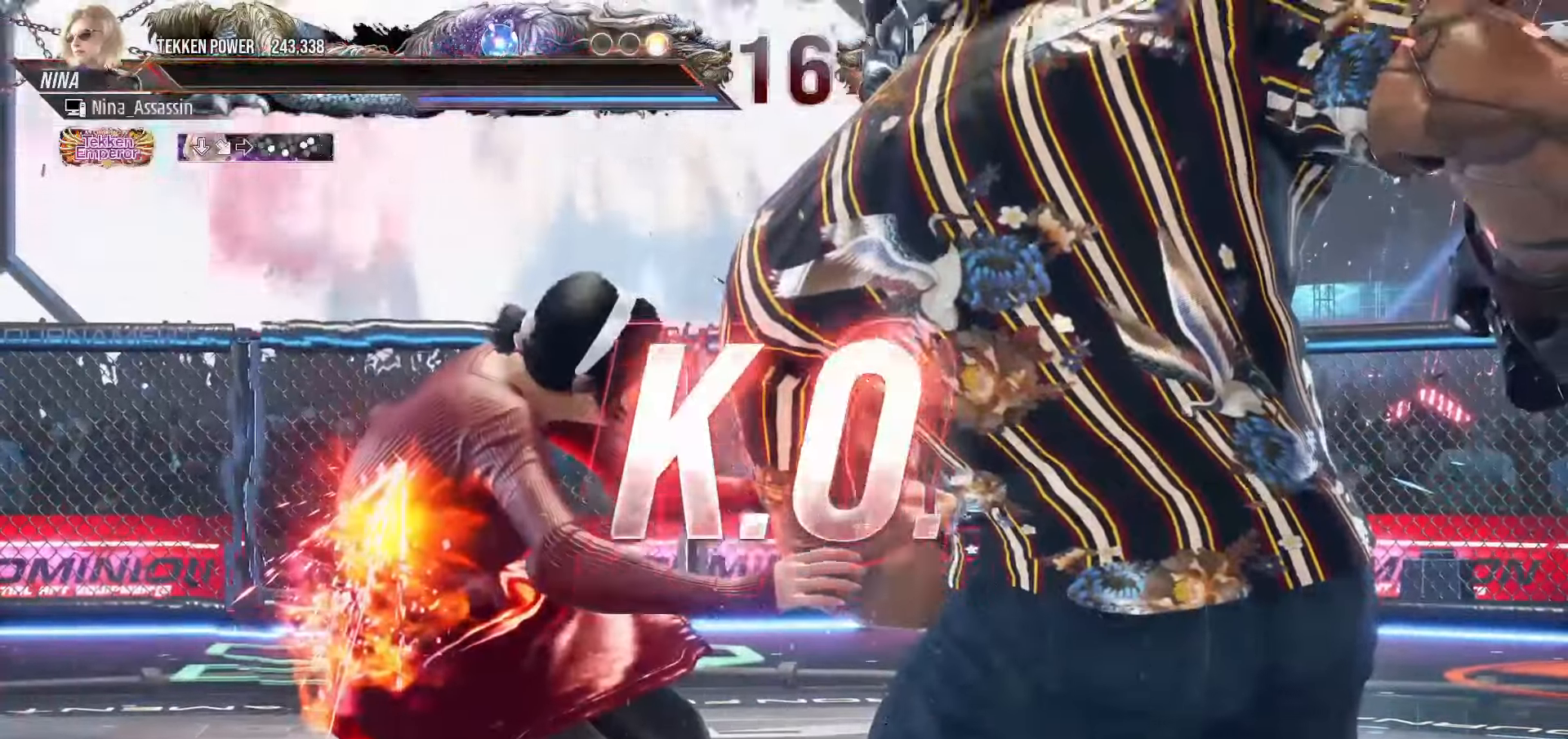
{"dt_ms": 500, "buttons": [], "left_stick": "center", "events": []}
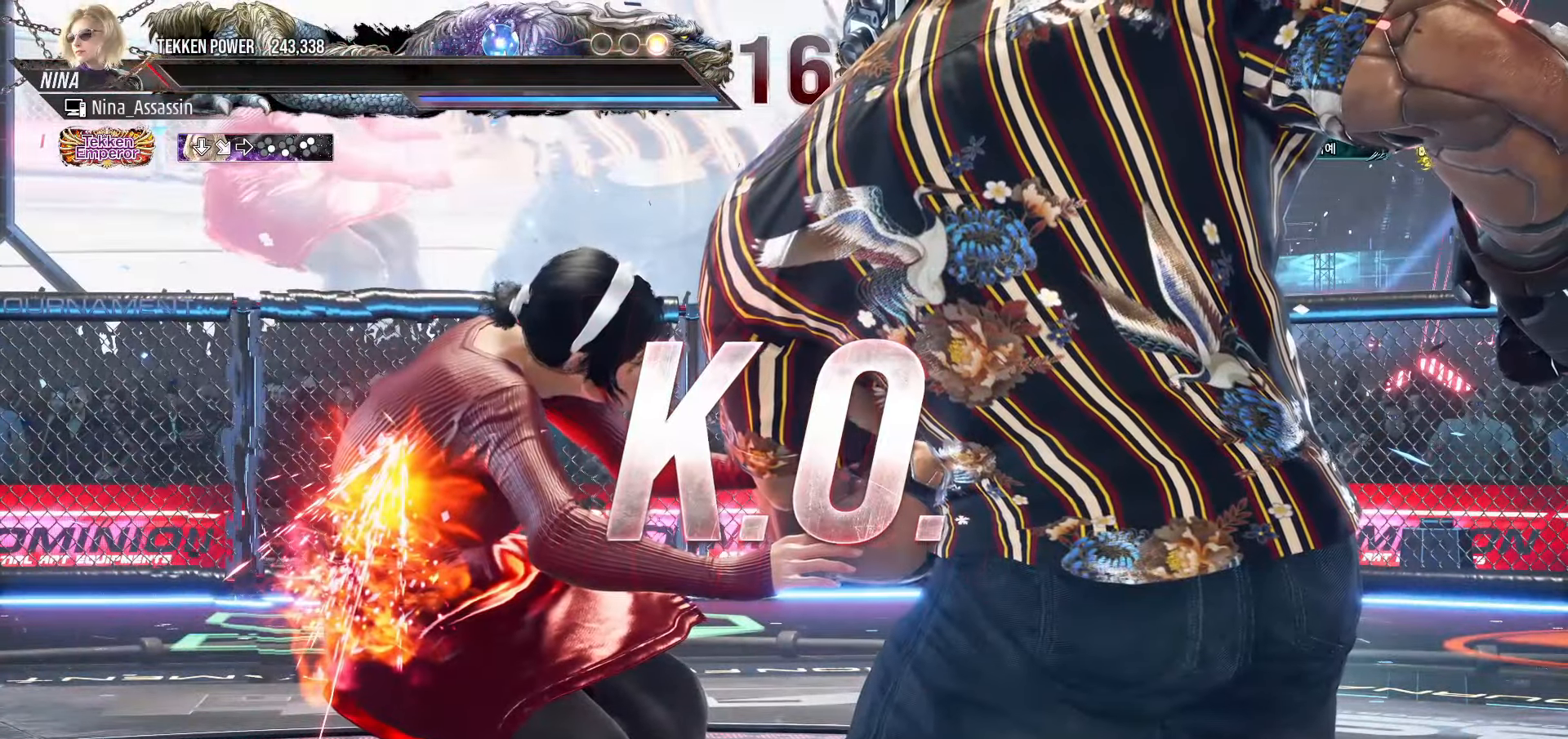
{"dt_ms": 500, "buttons": [], "left_stick": "center", "events": [[116, "START", "down"], [183, "START", "up"], [266, "START", "down"], [333, "START", "up"], [400, "START", "down"], [500, "START", "up"]]}
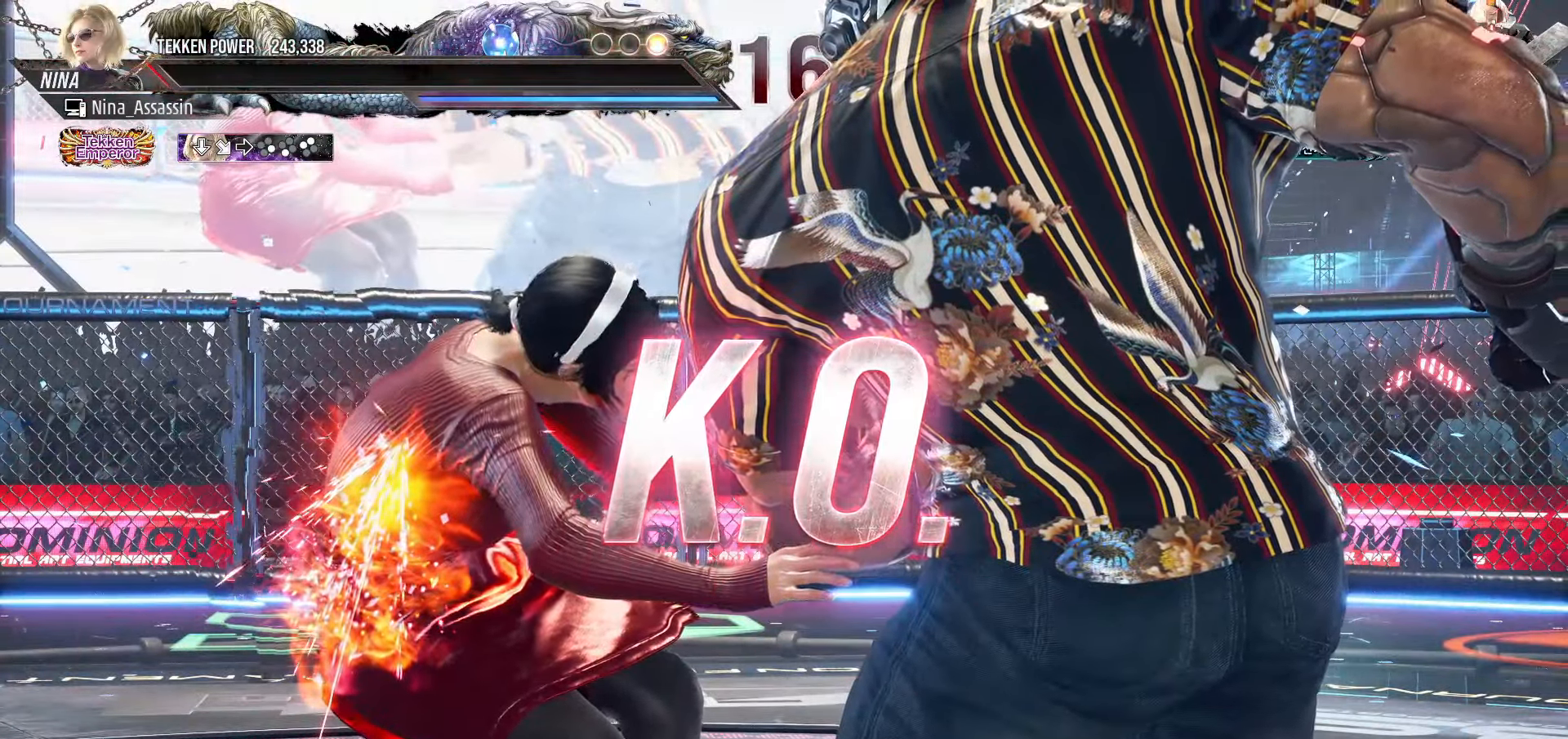
{"dt_ms": 500, "buttons": ["START"], "left_stick": "center", "events": [[33, "START", "down"], [150, "START", "up"], [166, "START", "down"], [300, "START", "up"], [333, "START", "down"], [433, "START", "up"], [500, "START", "down"]]}
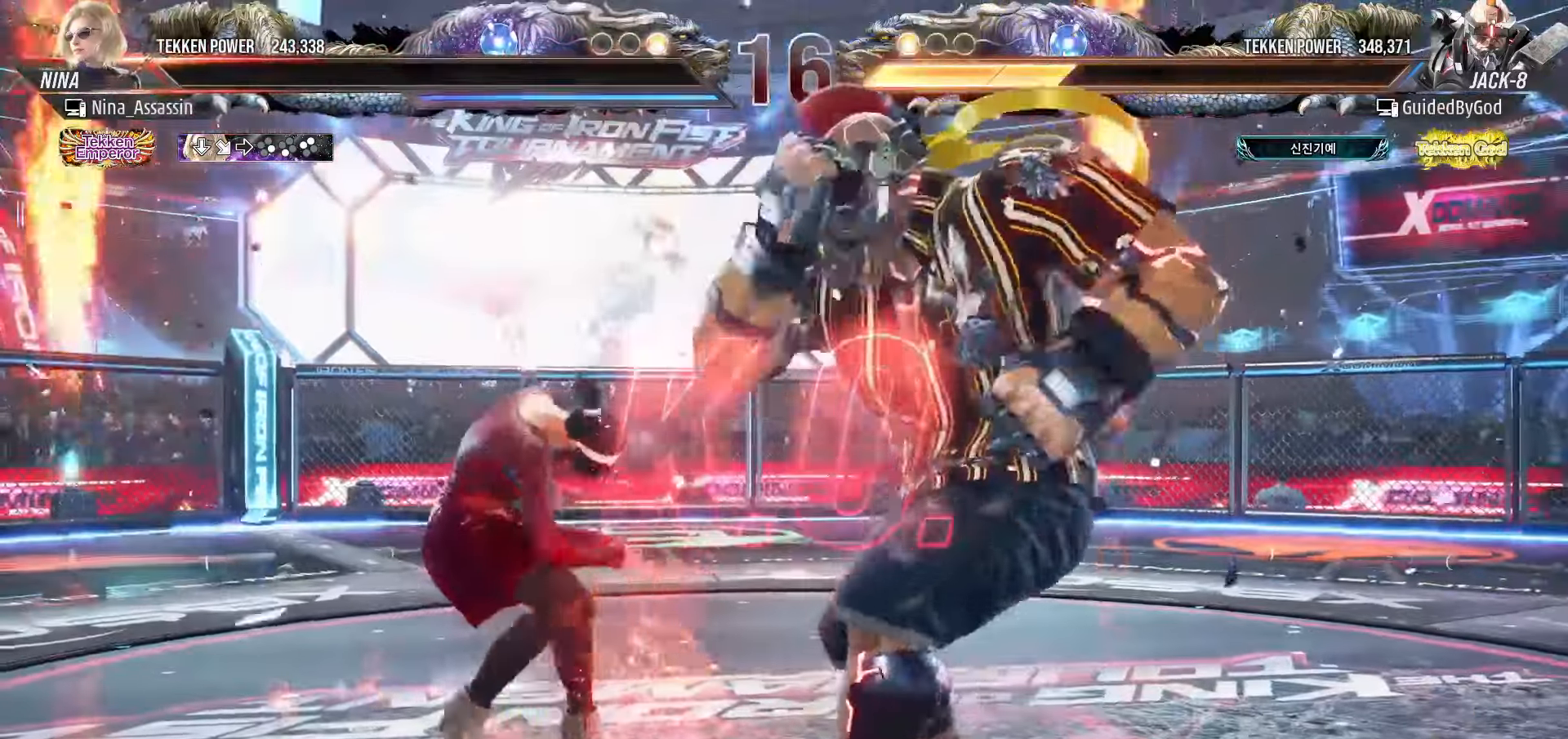
{"dt_ms": 500, "buttons": ["START"], "left_stick": "center", "events": [[100, "START", "up"], [150, "START", "down"], [250, "START", "up"], [300, "START", "down"], [400, "START", "up"], [483, "START", "down"]]}
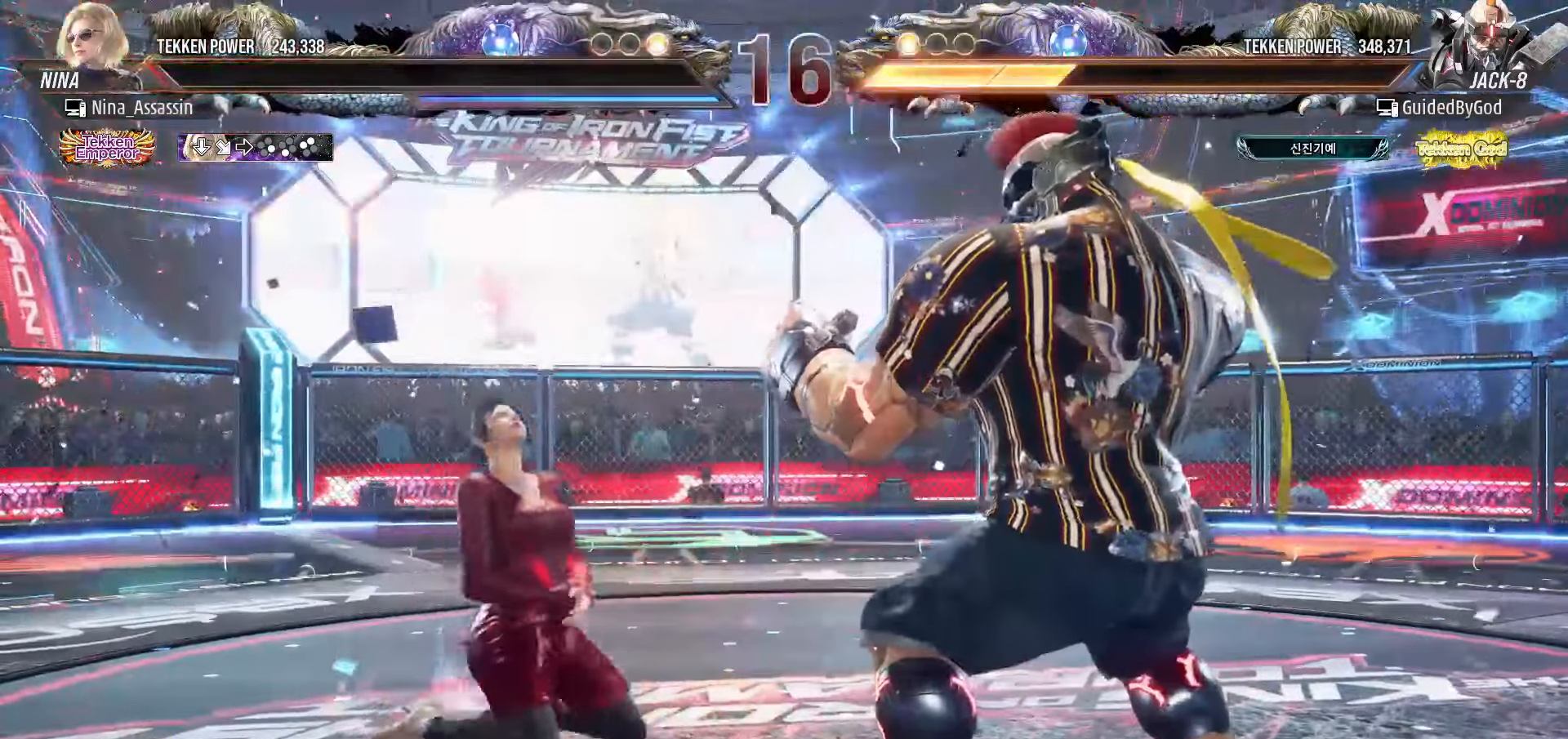
{"dt_ms": 500, "buttons": ["START"], "left_stick": "center", "events": [[66, "START", "up"], [133, "START", "down"], [216, "START", "up"], [300, "START", "down"], [383, "START", "up"], [450, "START", "down"]]}
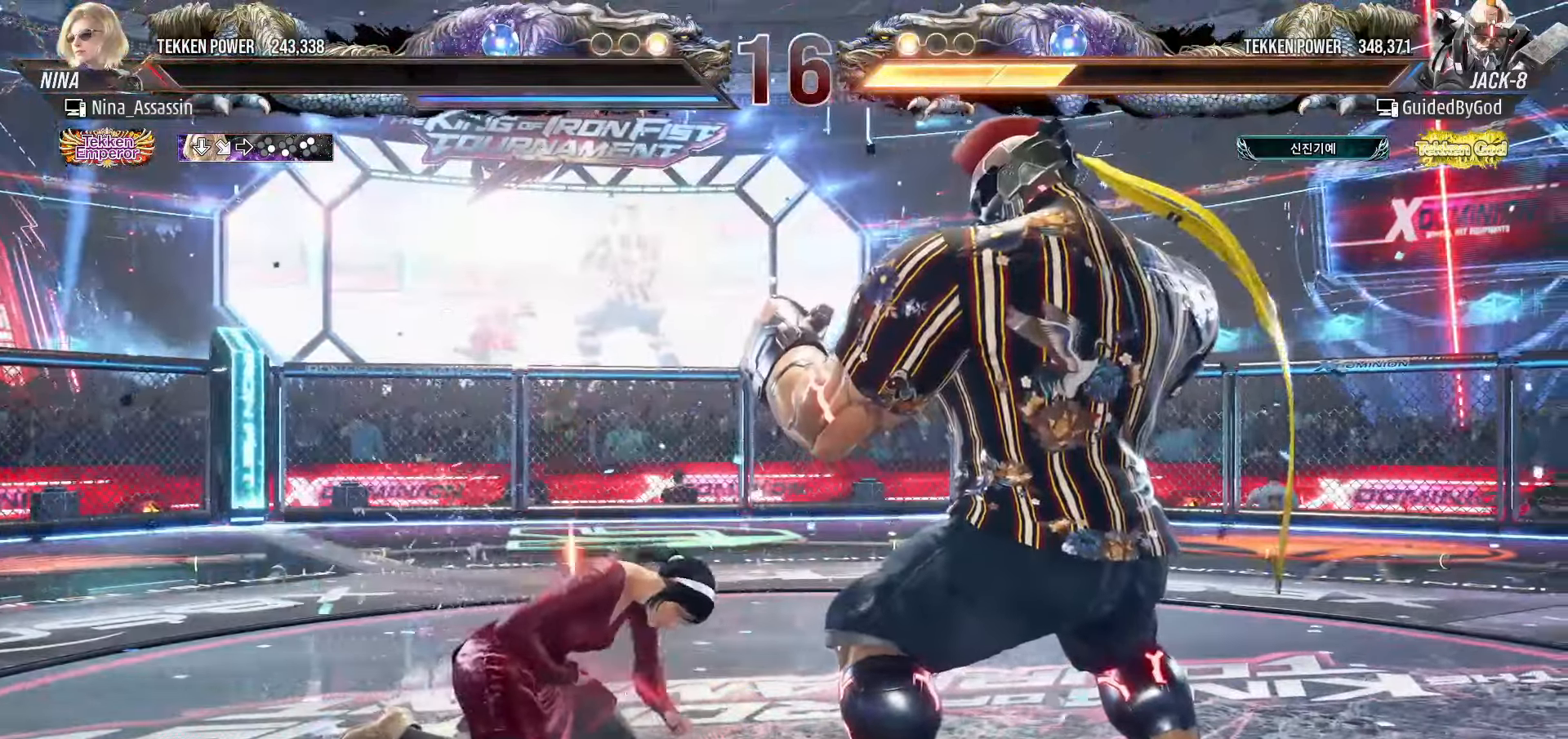
{"dt_ms": 500, "buttons": ["START"], "left_stick": "center", "events": [[33, "START", "up"], [116, "START", "down"], [200, "START", "up"], [266, "START", "down"], [366, "START", "up"], [433, "START", "down"]]}
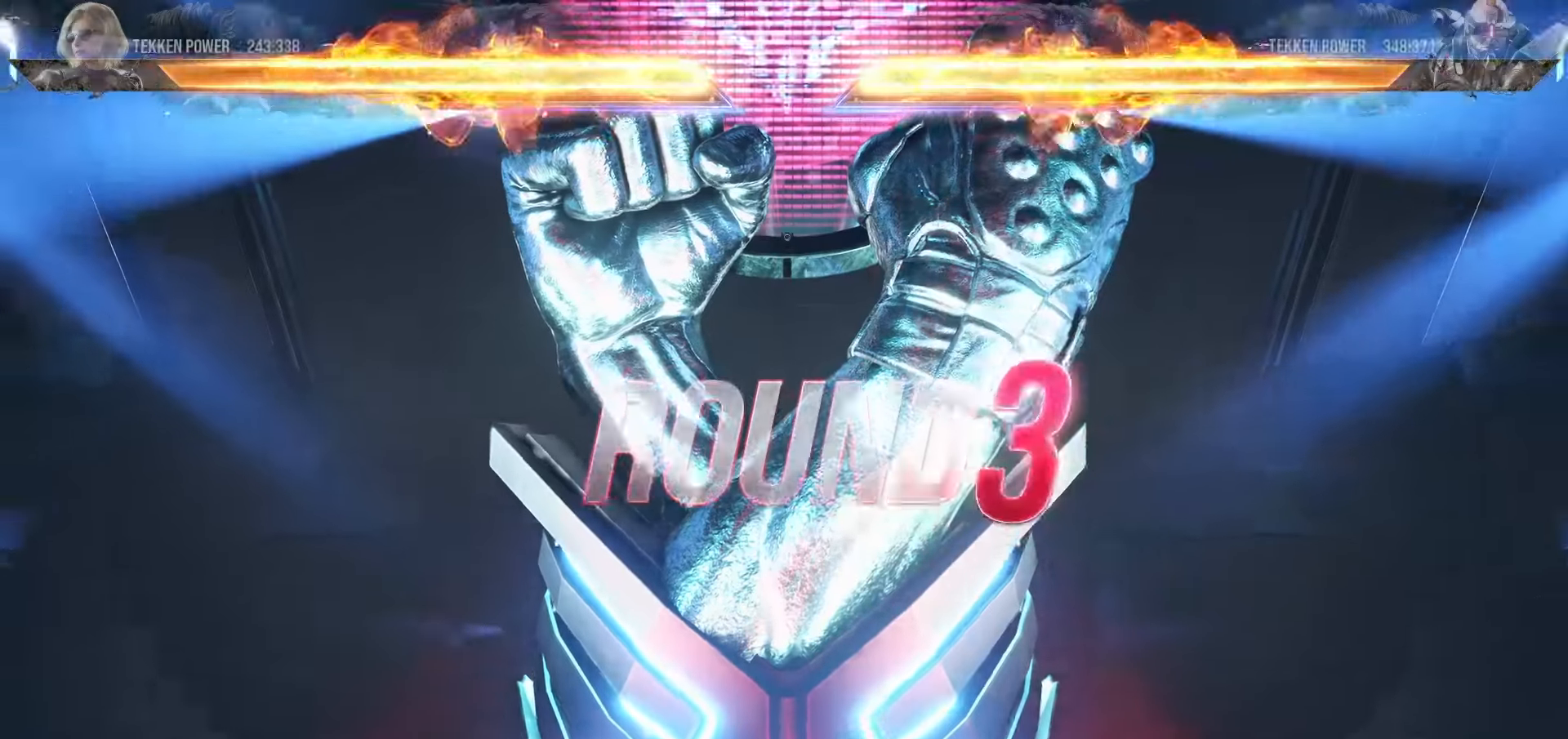
{"dt_ms": 500, "buttons": ["START"], "left_stick": "center"}
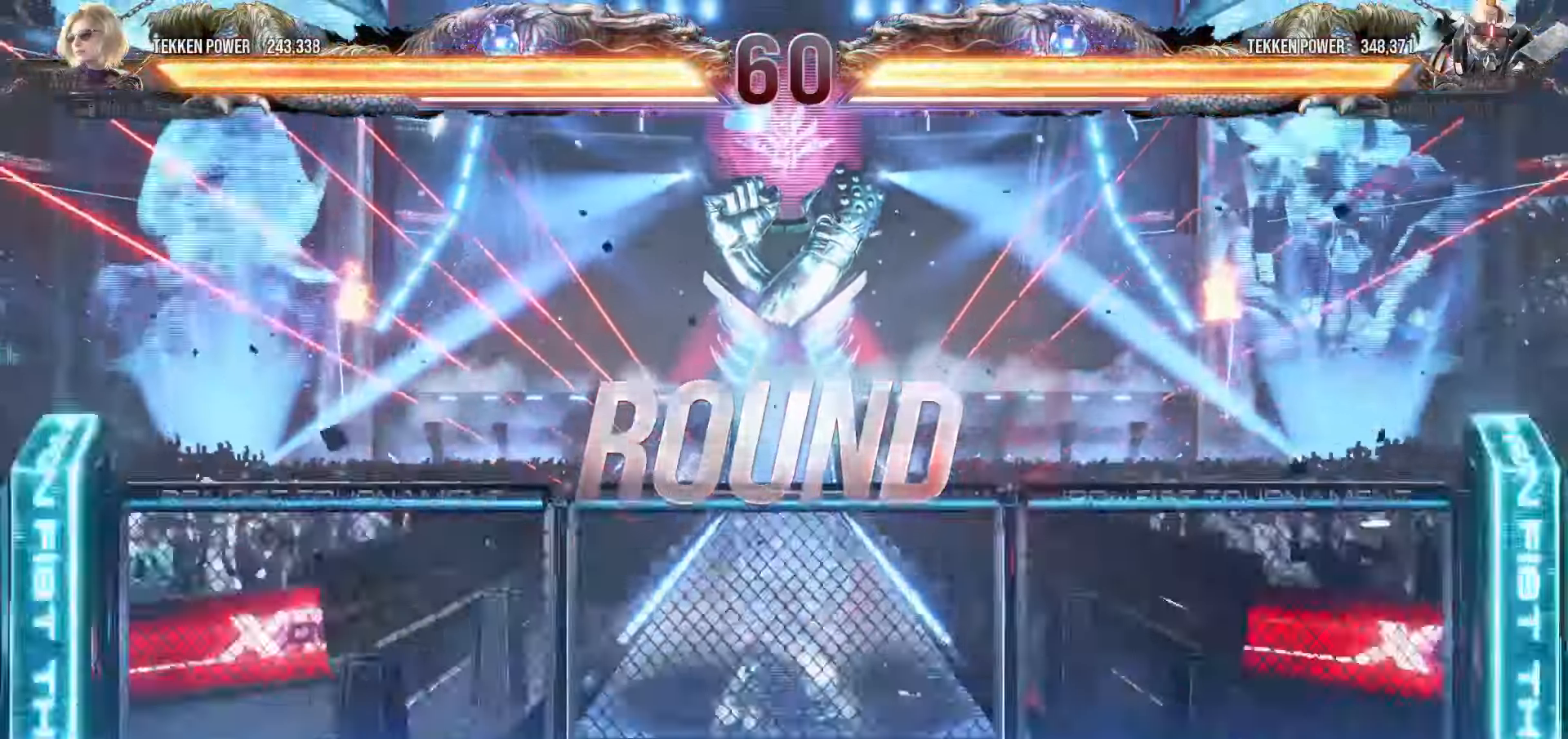
{"dt_ms": 500, "buttons": [], "left_stick": "center", "events": [[16, "START", "up"], [83, "START", "down"], [183, "START", "up"], [250, "START", "down"], [333, "START", "up"], [416, "START", "down"], [500, "START", "up"]]}
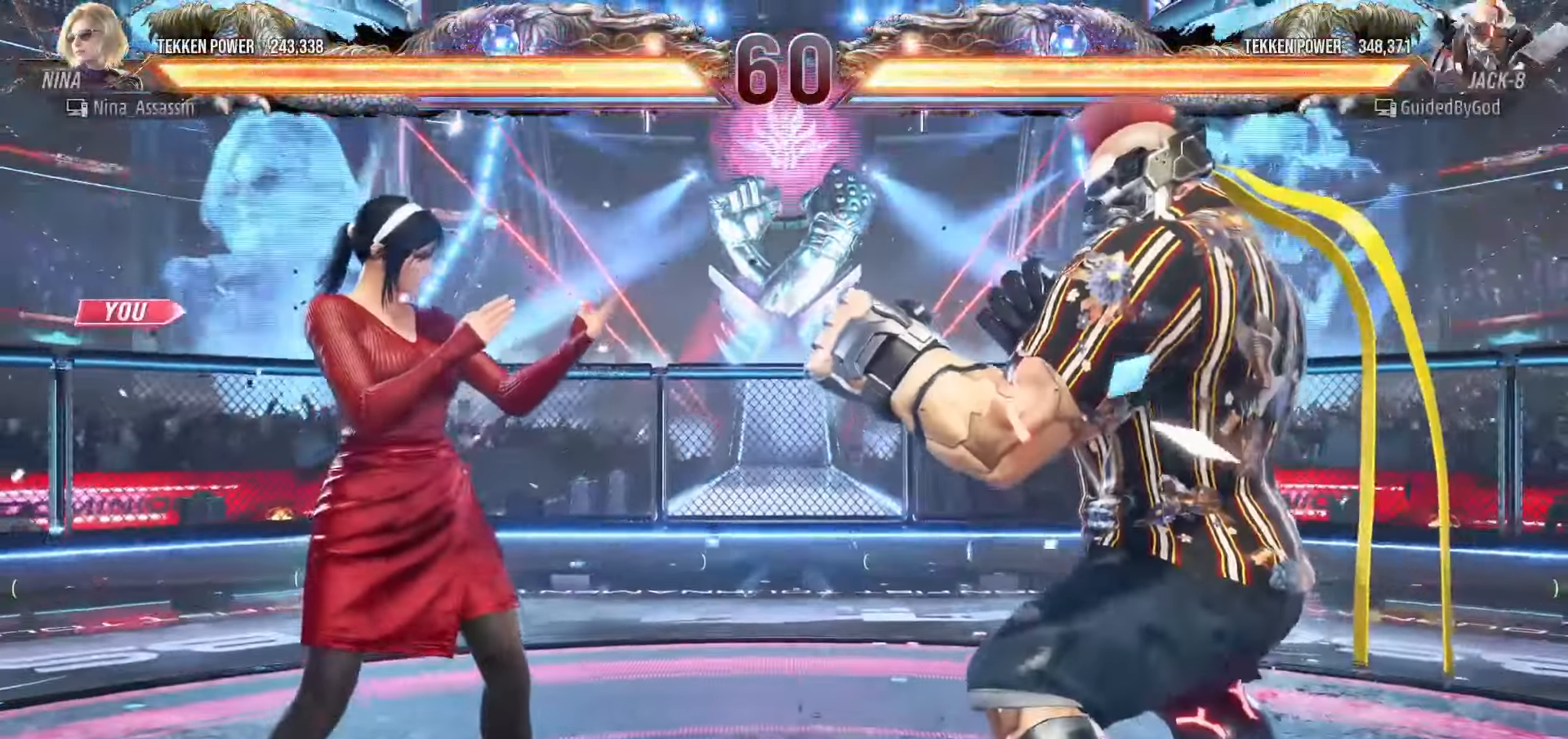
{"dt_ms": 500, "buttons": [], "left_stick": "center", "events": [[66, "START", "down"], [133, "START", "up"], [200, "START", "down"], [283, "START", "up"]]}
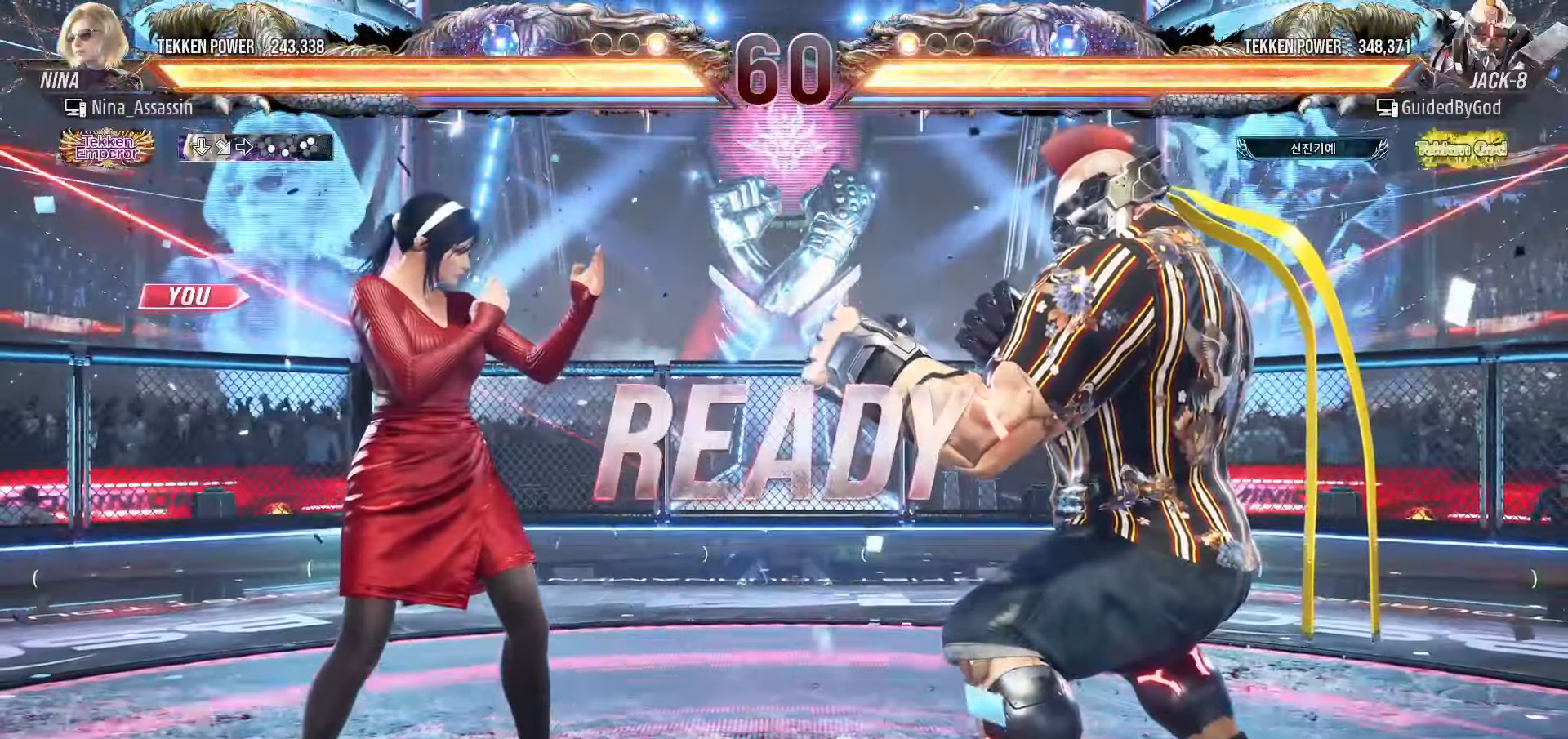
{"dt_ms": 500, "buttons": [], "left_stick": "center", "events": []}
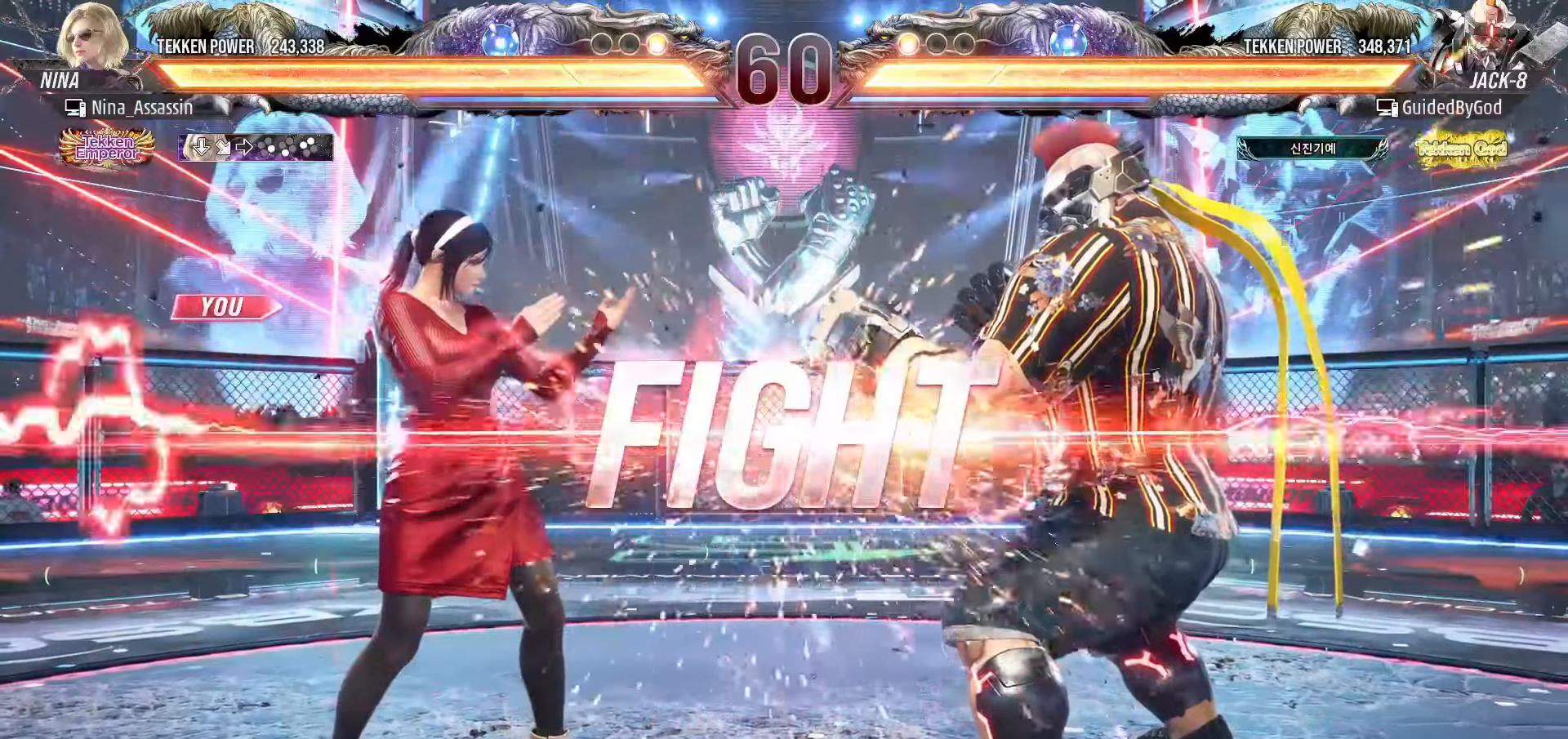
{"dt_ms": 500, "buttons": ["CROSS", "CIRCLE"], "left_stick": "down", "events": [[350, "left_stick", "down"], [416, "CROSS", "down"], [500, "CIRCLE", "down"]]}
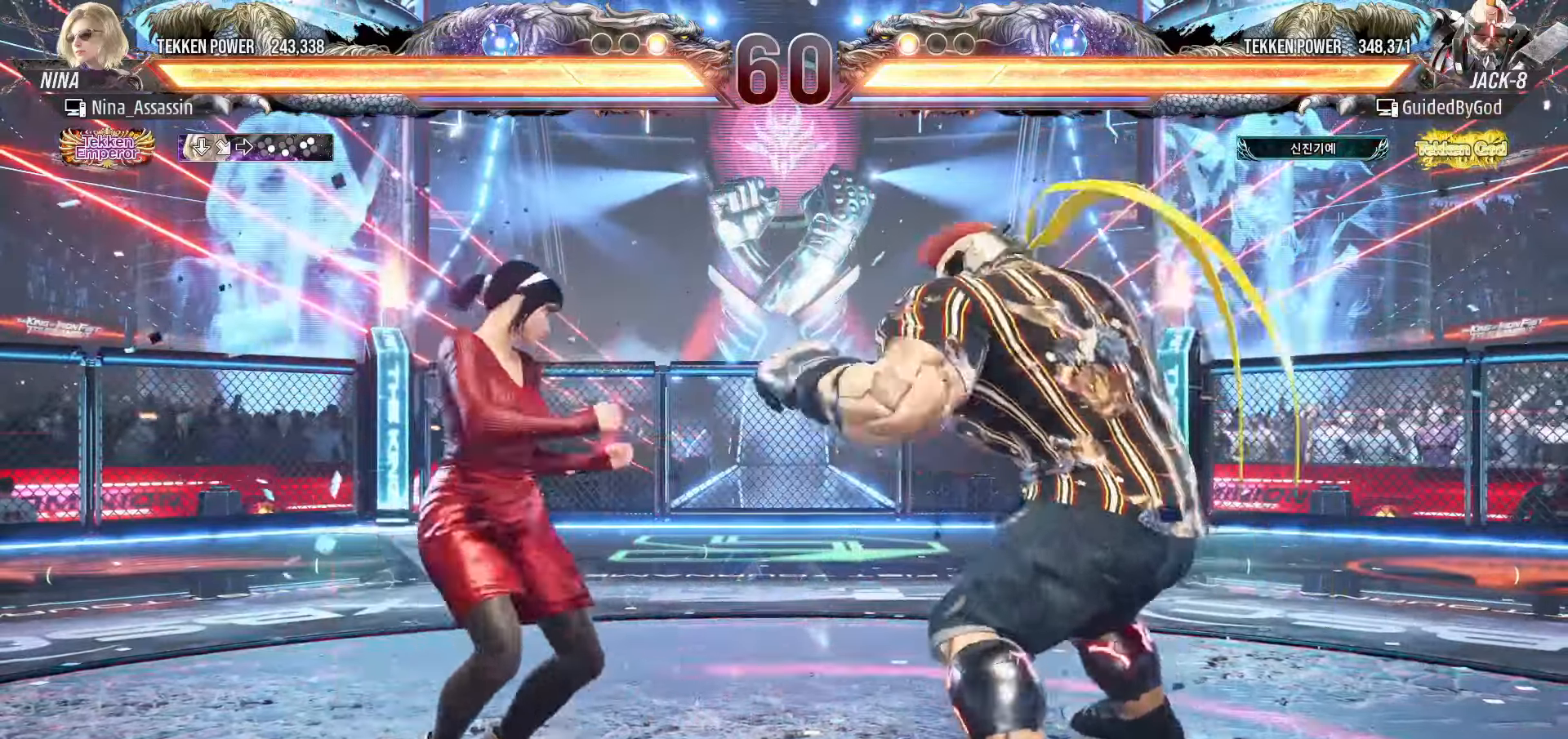
{"dt_ms": 500, "buttons": [], "left_stick": "center", "events": [[16, "CROSS", "up"], [16, "left_stick", "center"], [66, "CIRCLE", "up"], [250, "CROSS", "down"], [300, "CROSS", "up"], [383, "CROSS", "down"], [450, "CROSS", "up"]]}
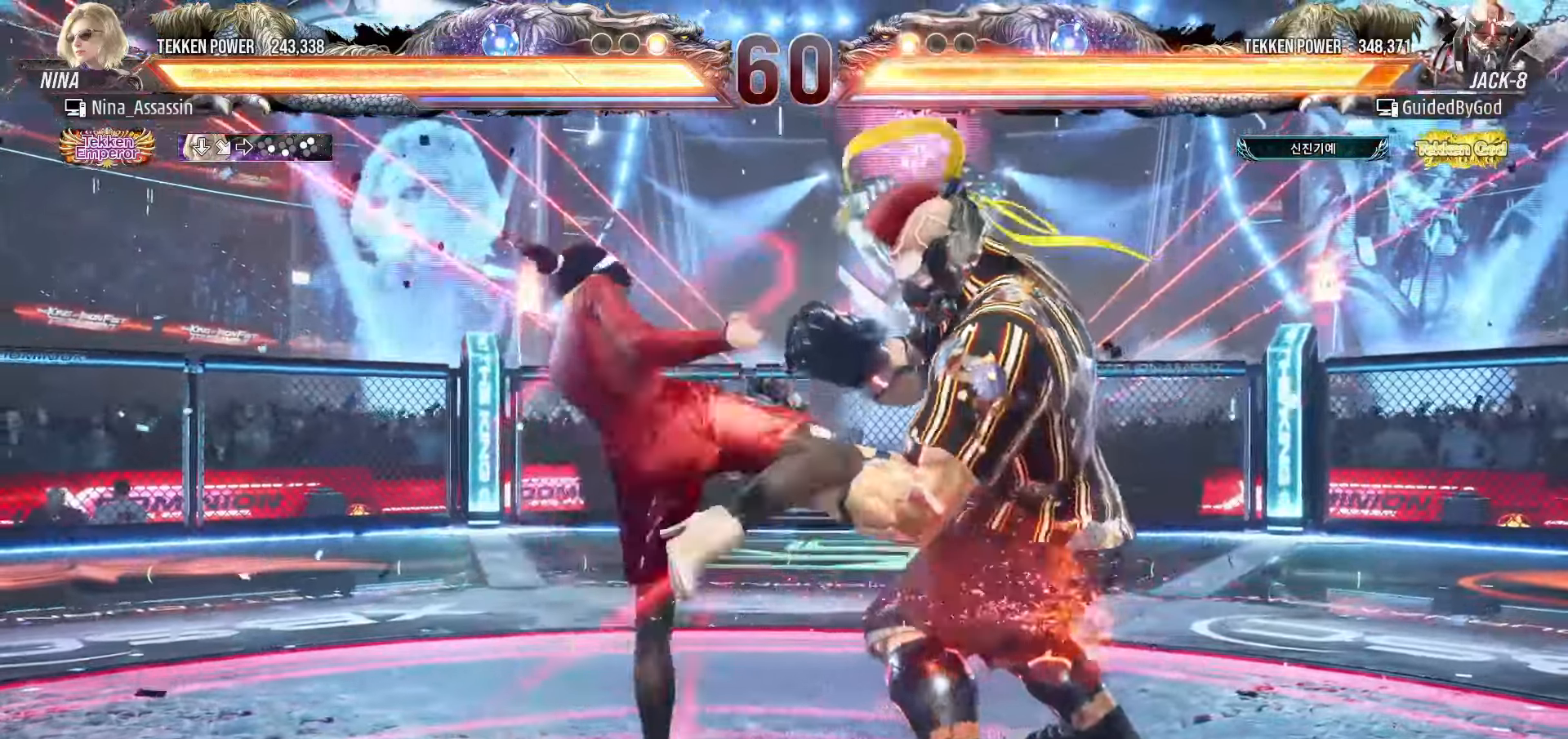
{"dt_ms": 1000, "buttons": [], "left_stick": "center"}
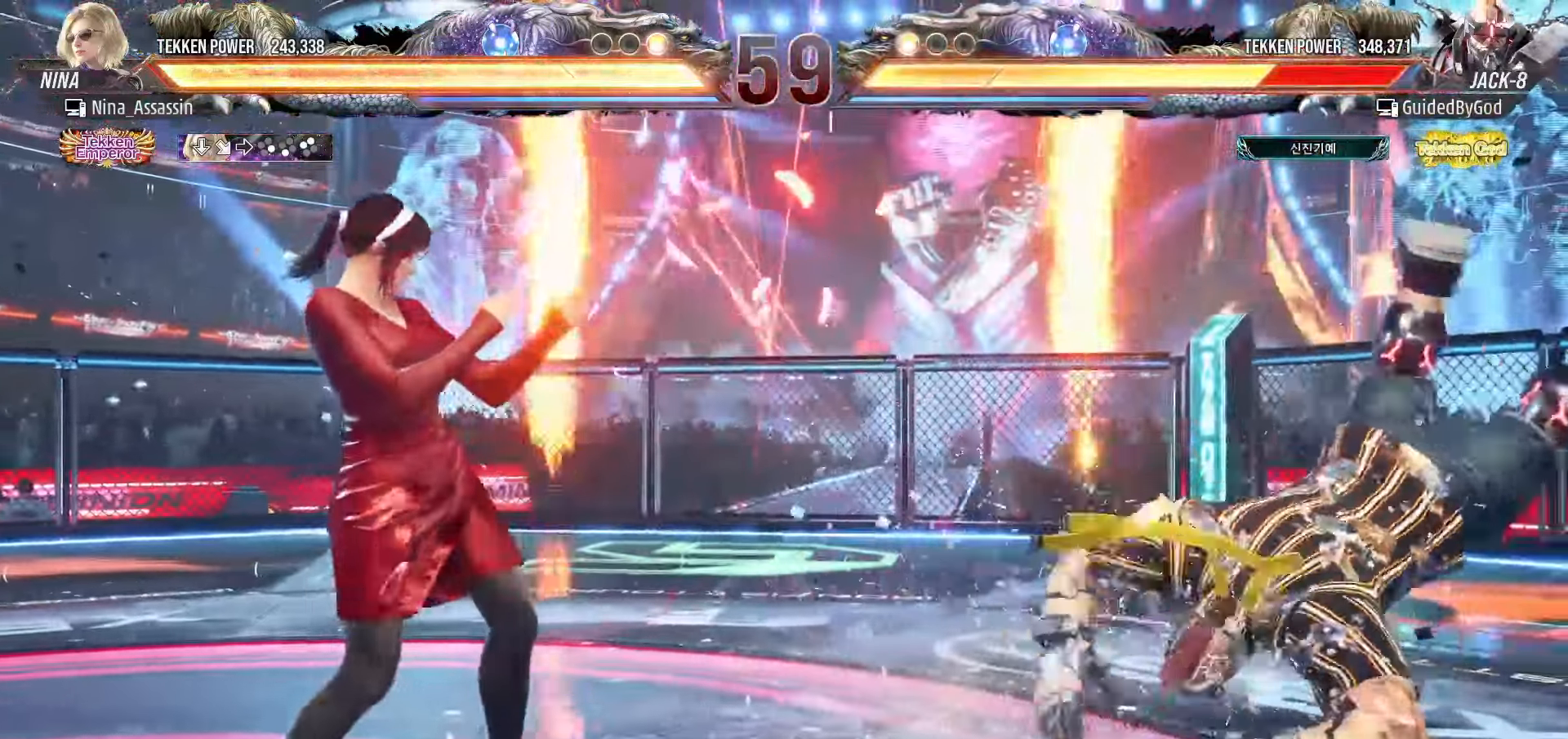
{"dt_ms": 500, "buttons": [], "left_stick": "center", "events": [[33, "left_stick", "right"], [100, "left_stick", "center"], [150, "left_stick", "right"], [166, "SQUARE", "down"], [166, "TRIANGLE", "down"], [216, "SQUARE", "up"], [216, "TRIANGLE", "up"], [233, "left_stick", "center"]]}
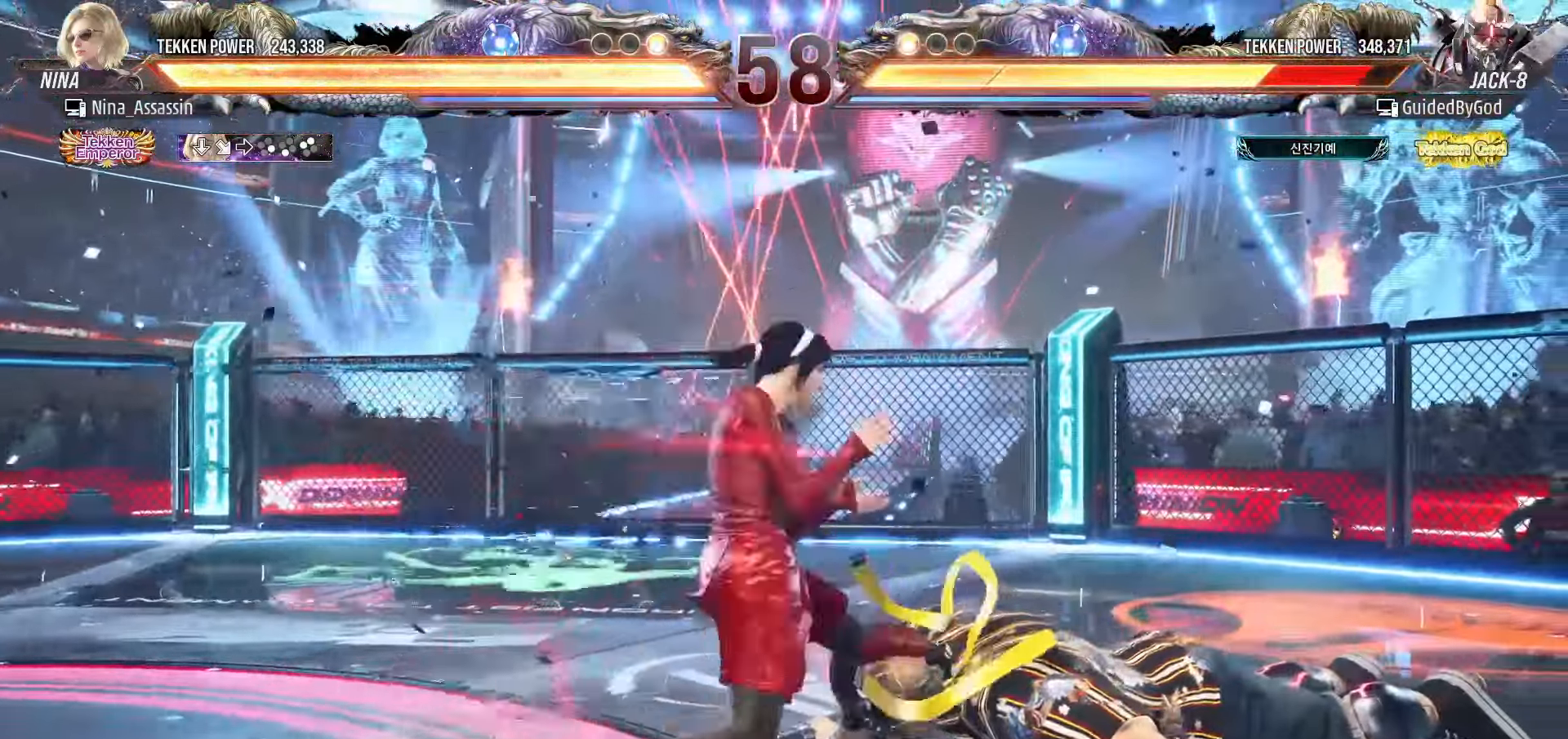
{"dt_ms": 500, "buttons": [], "left_stick": "left", "events": [[83, "left_stick", "left"]]}
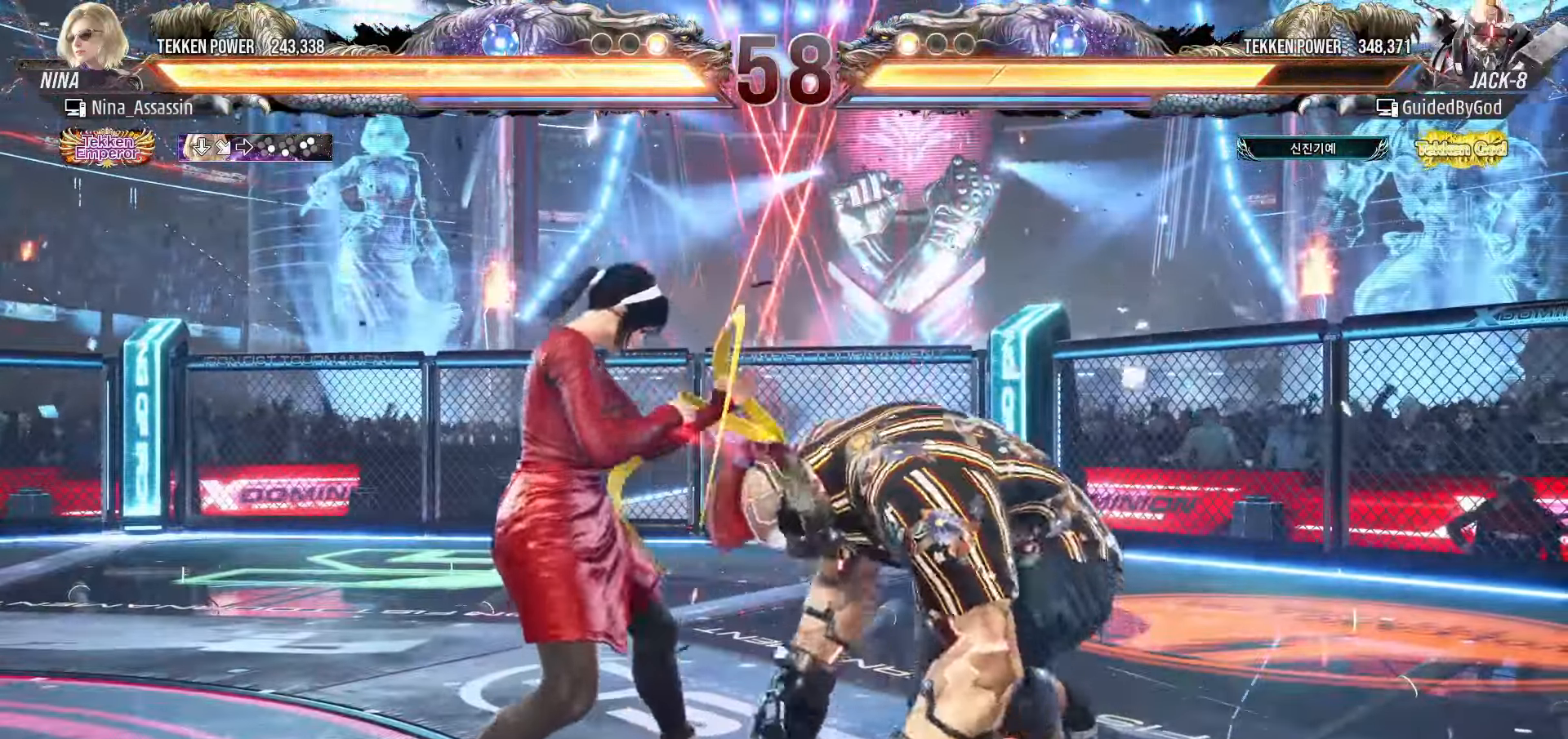
{"dt_ms": 500, "buttons": [], "left_stick": "left", "events": []}
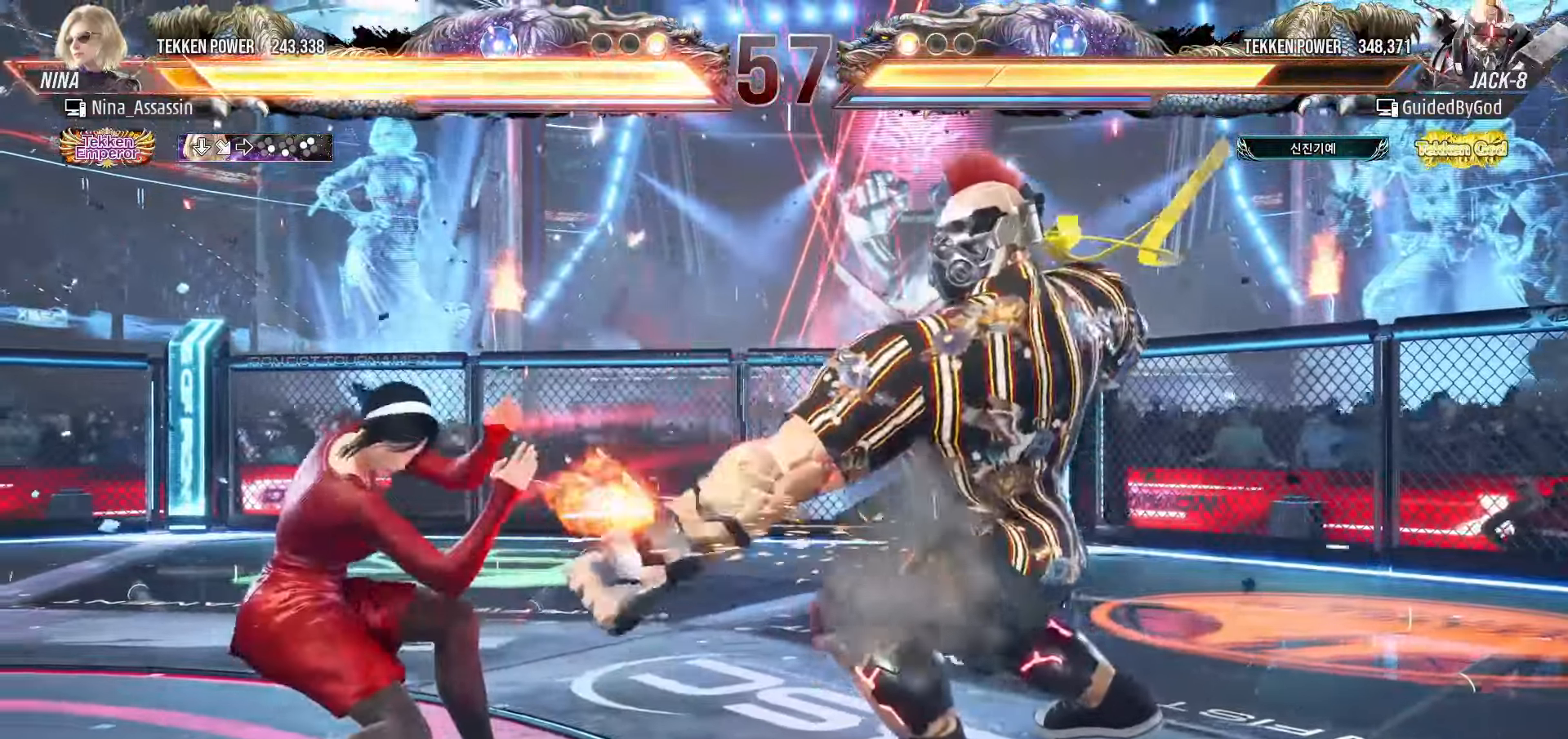
{"dt_ms": 500, "buttons": ["TRIANGLE"], "left_stick": "center"}
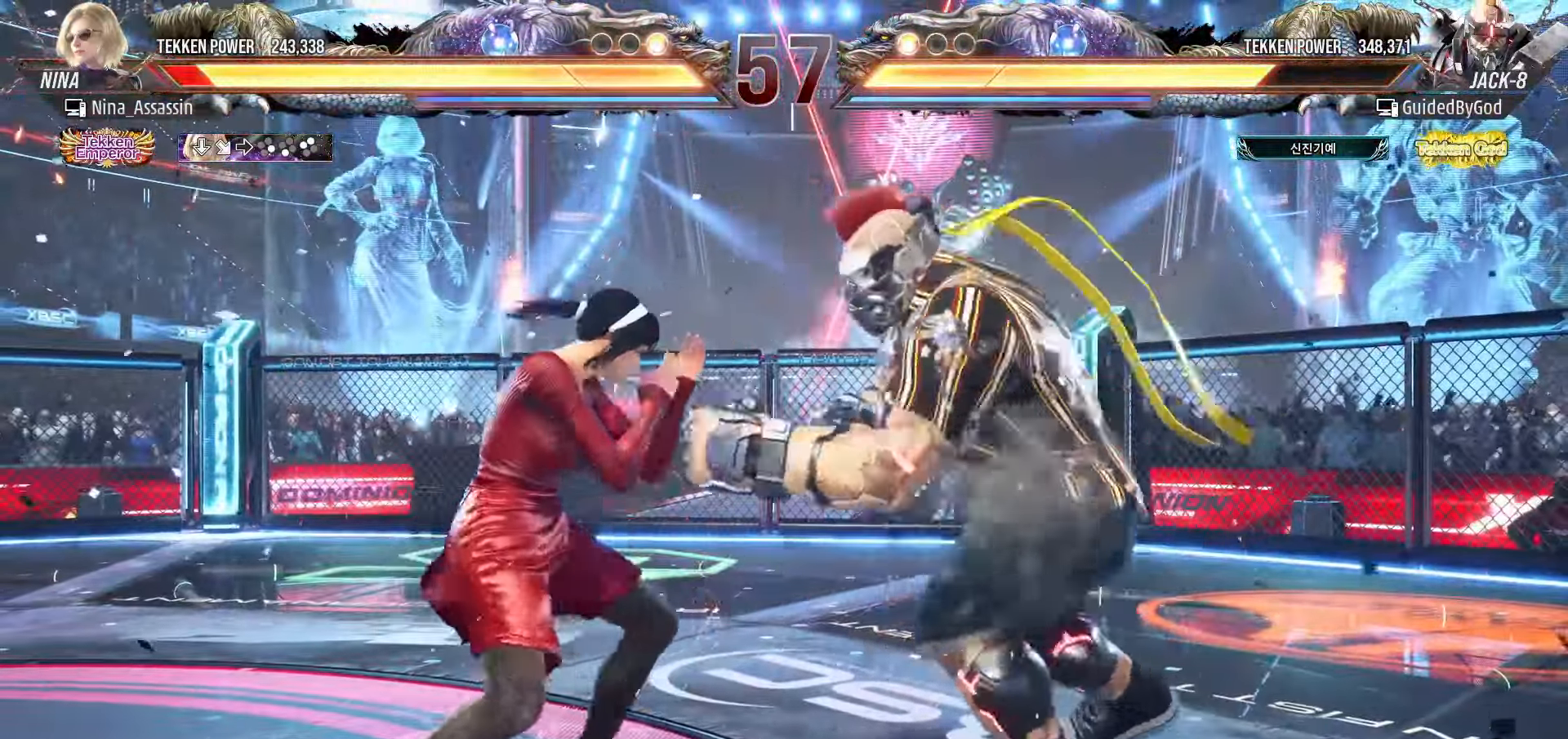
{"dt_ms": 500, "buttons": [], "left_stick": "center", "events": [[50, "TRIANGLE", "up"], [266, "left_stick", "down"], [333, "left_stick", "center"]]}
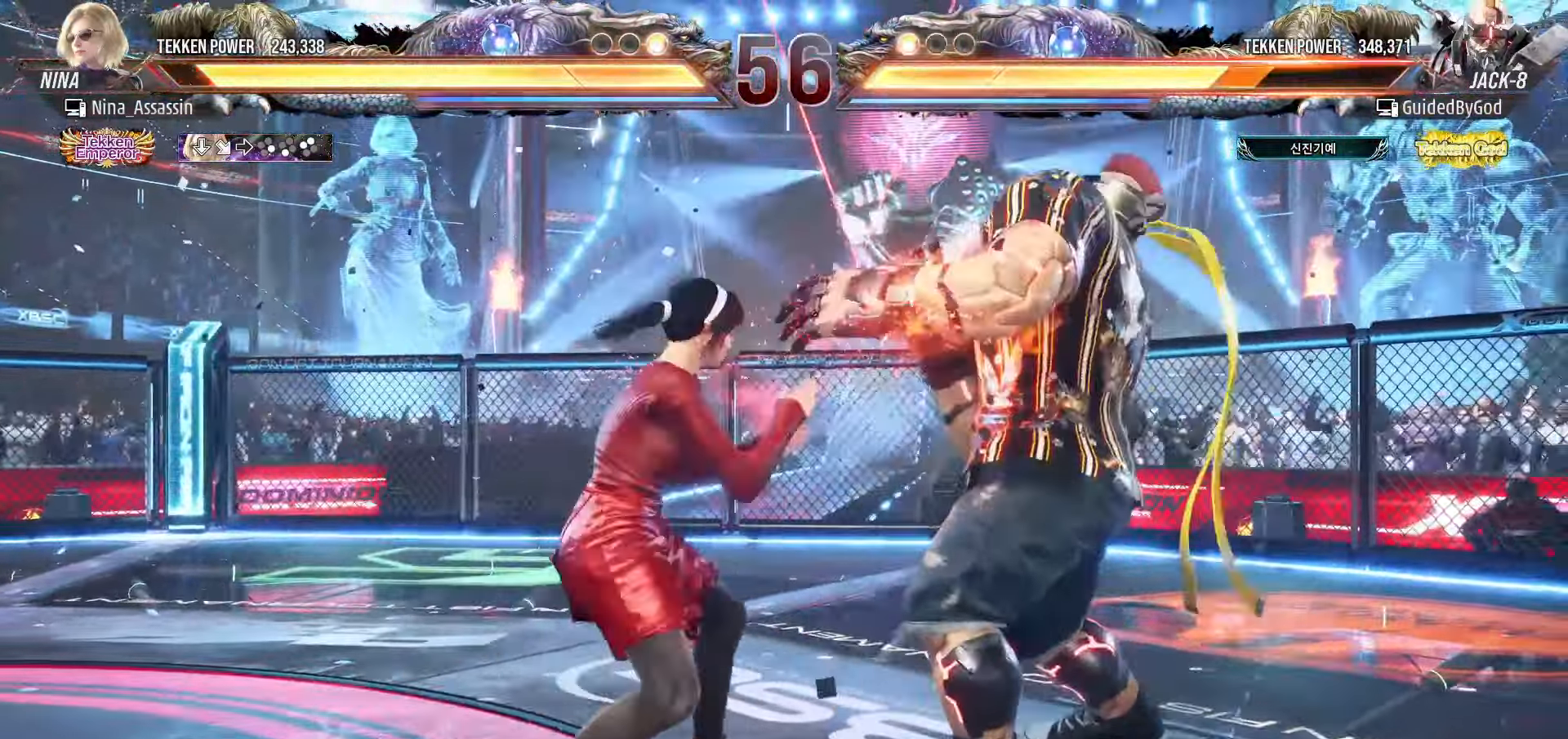
{"dt_ms": 500, "buttons": ["TRIANGLE"], "left_stick": "right", "events": [[33, "SQUARE", "down"], [83, "SQUARE", "up"], [216, "left_stick", "right"], [450, "TRIANGLE", "down"], [466, "TRIANGLE", "up"], [500, "TRIANGLE", "down"]]}
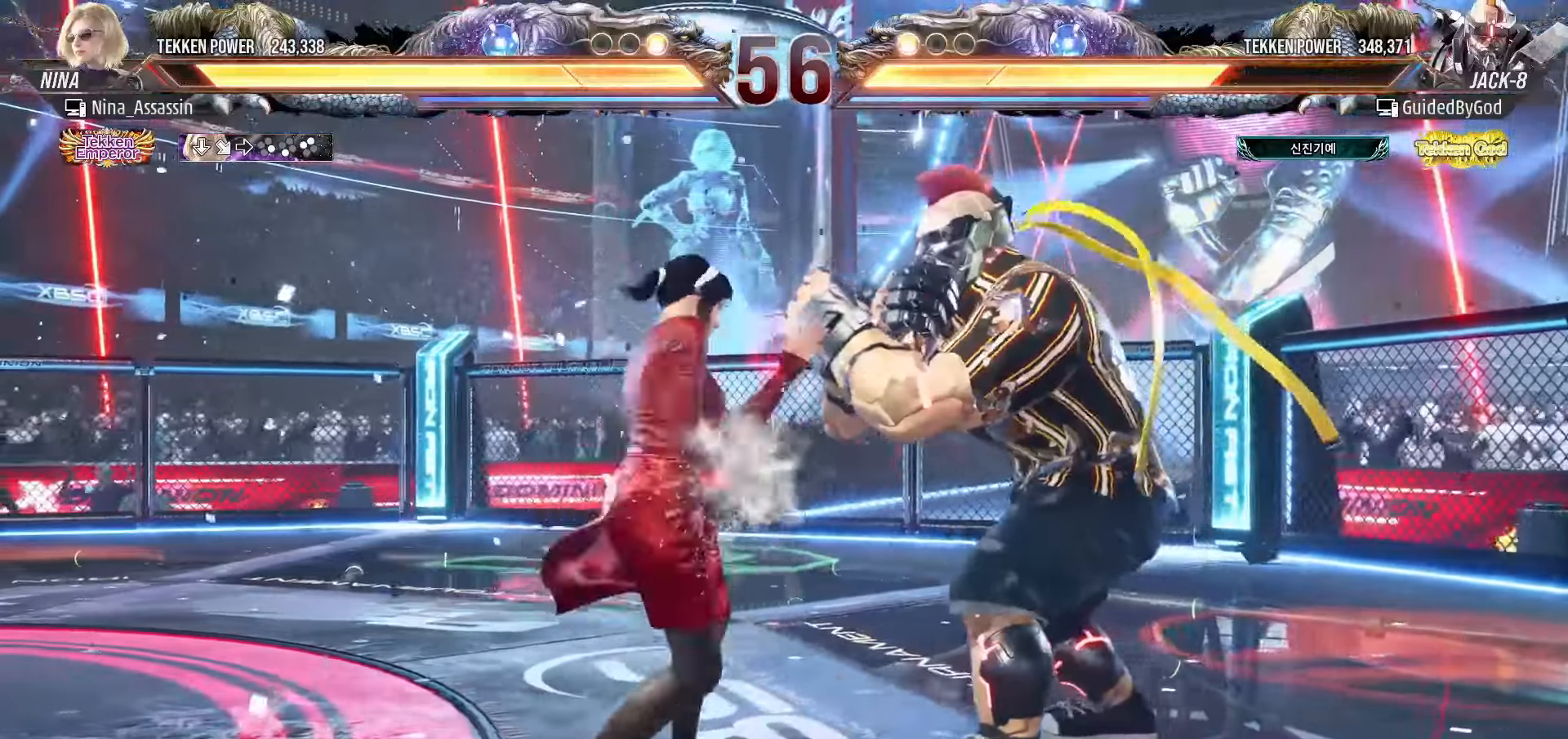
{"dt_ms": 500, "buttons": [], "left_stick": "left", "events": [[33, "TRIANGLE", "up"], [100, "left_stick", "center"], [216, "left_stick", "left"]]}
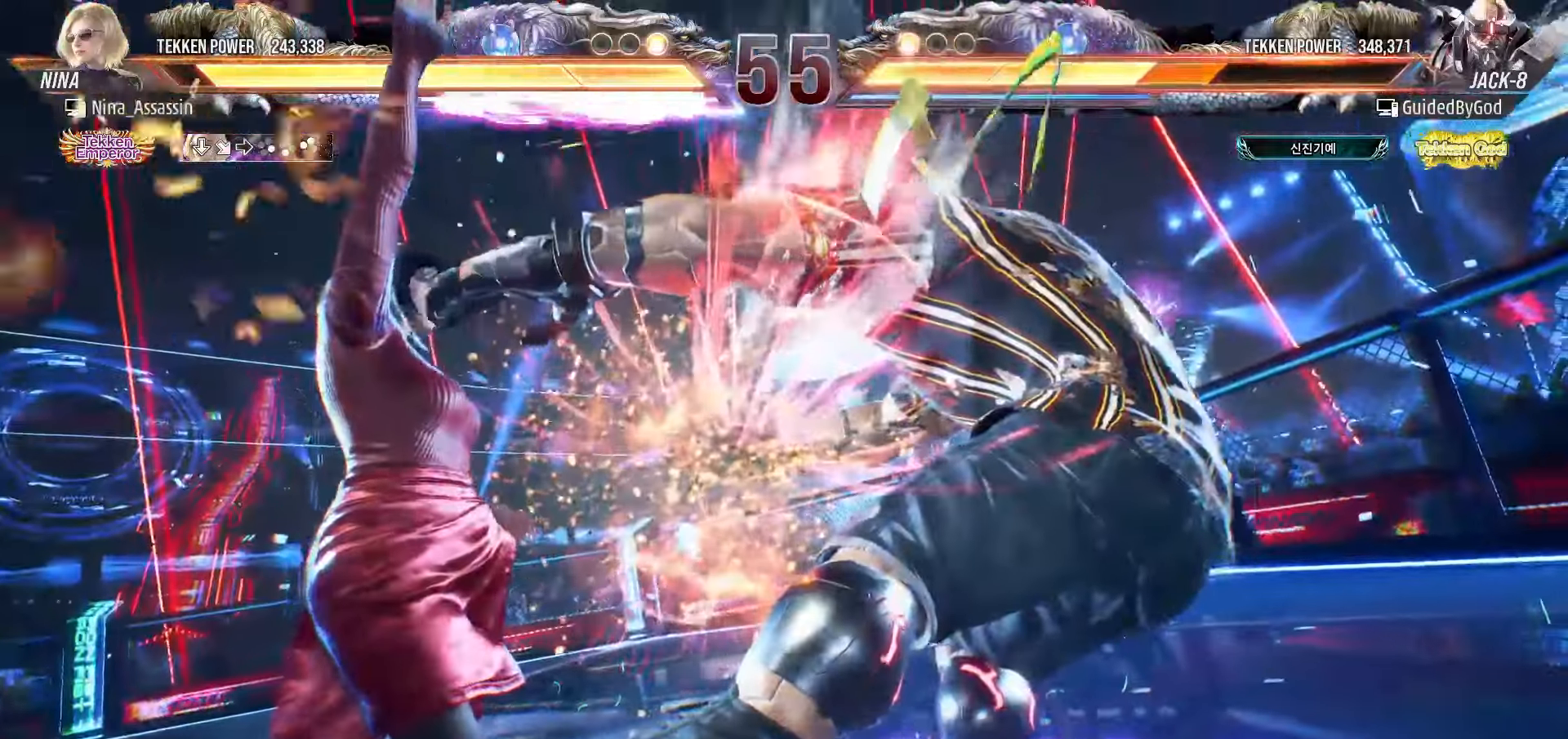
{"dt_ms": 500, "buttons": ["TRIANGLE"], "left_stick": "center", "events": [[233, "left_stick", "center"], [366, "TRIANGLE", "down"]]}
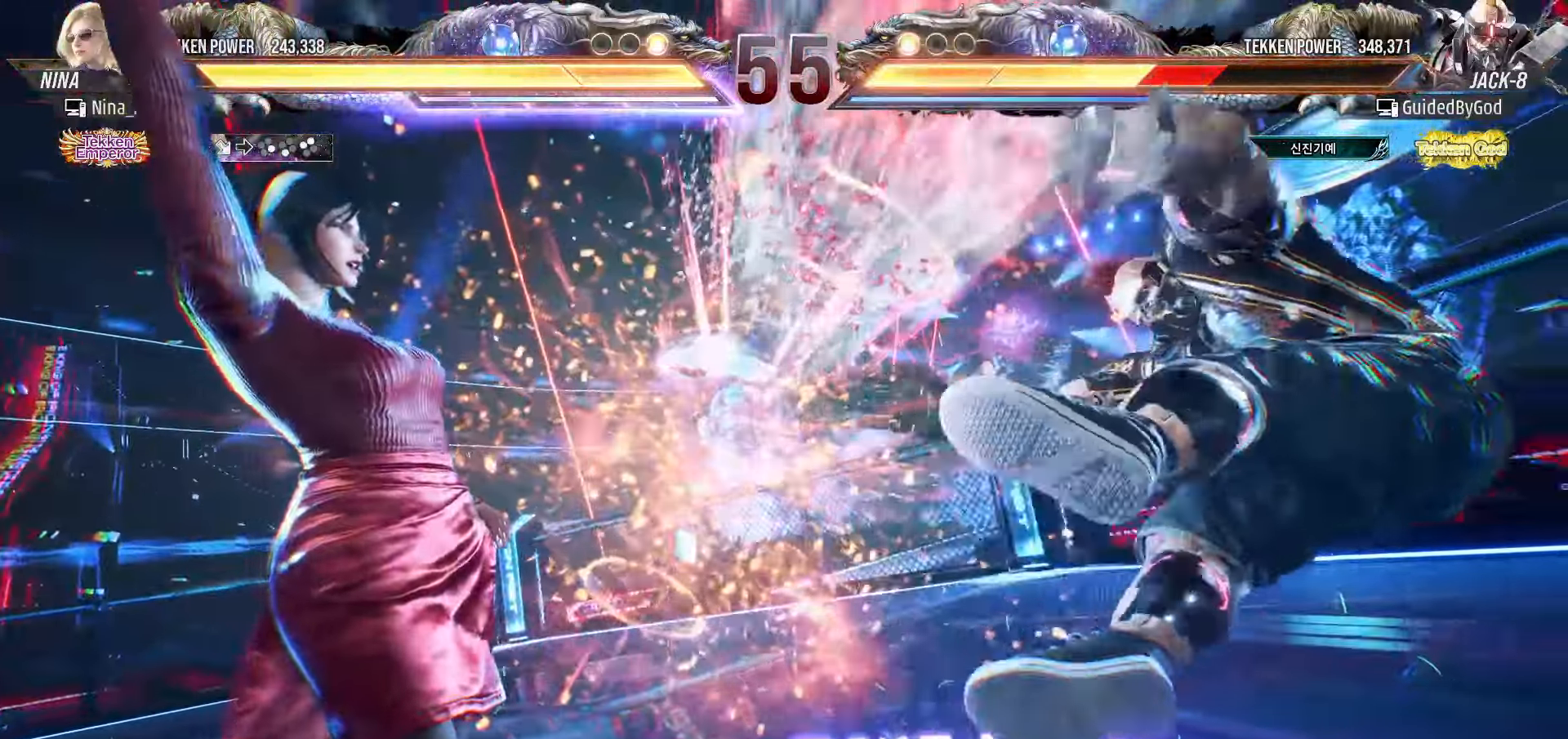
{"dt_ms": 500, "buttons": ["TRIANGLE"], "left_stick": "center", "events": []}
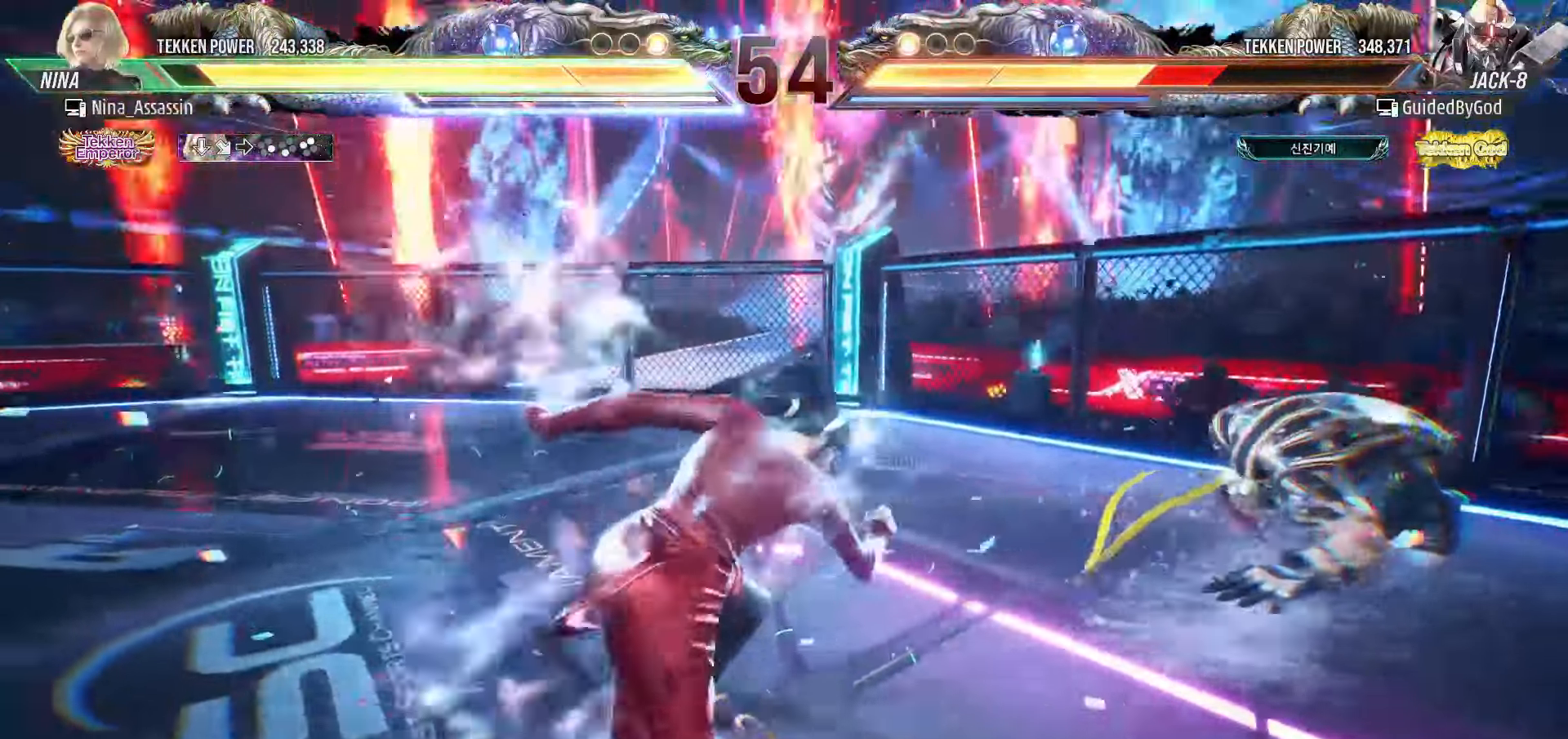
{"dt_ms": 1000, "buttons": [], "left_stick": "center"}
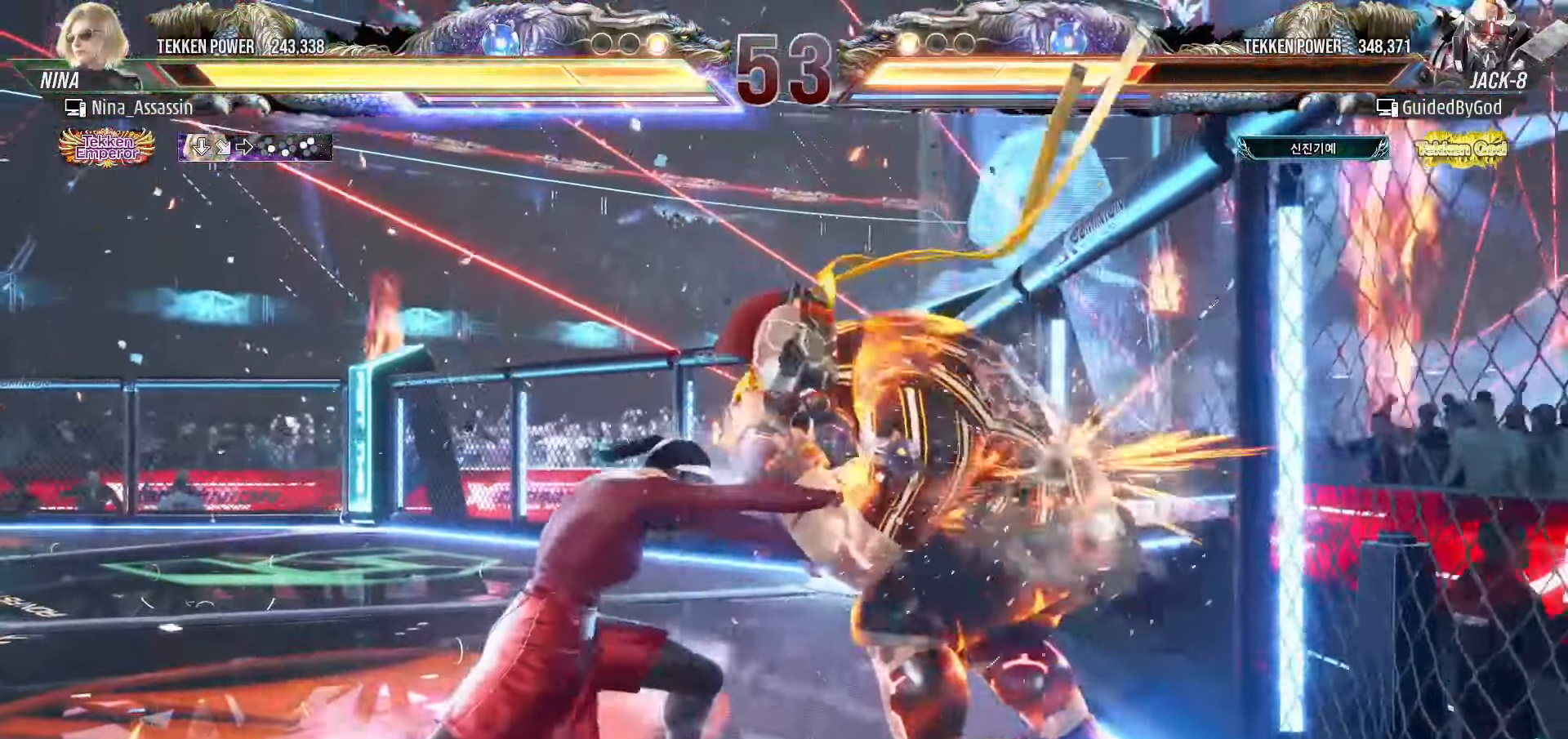
{"dt_ms": 500, "buttons": [], "left_stick": "left", "events": [[283, "left_stick", "left"], [350, "SQUARE", "down"], [350, "TRIANGLE", "down"], [400, "TRIANGLE", "up"], [416, "SQUARE", "up"]]}
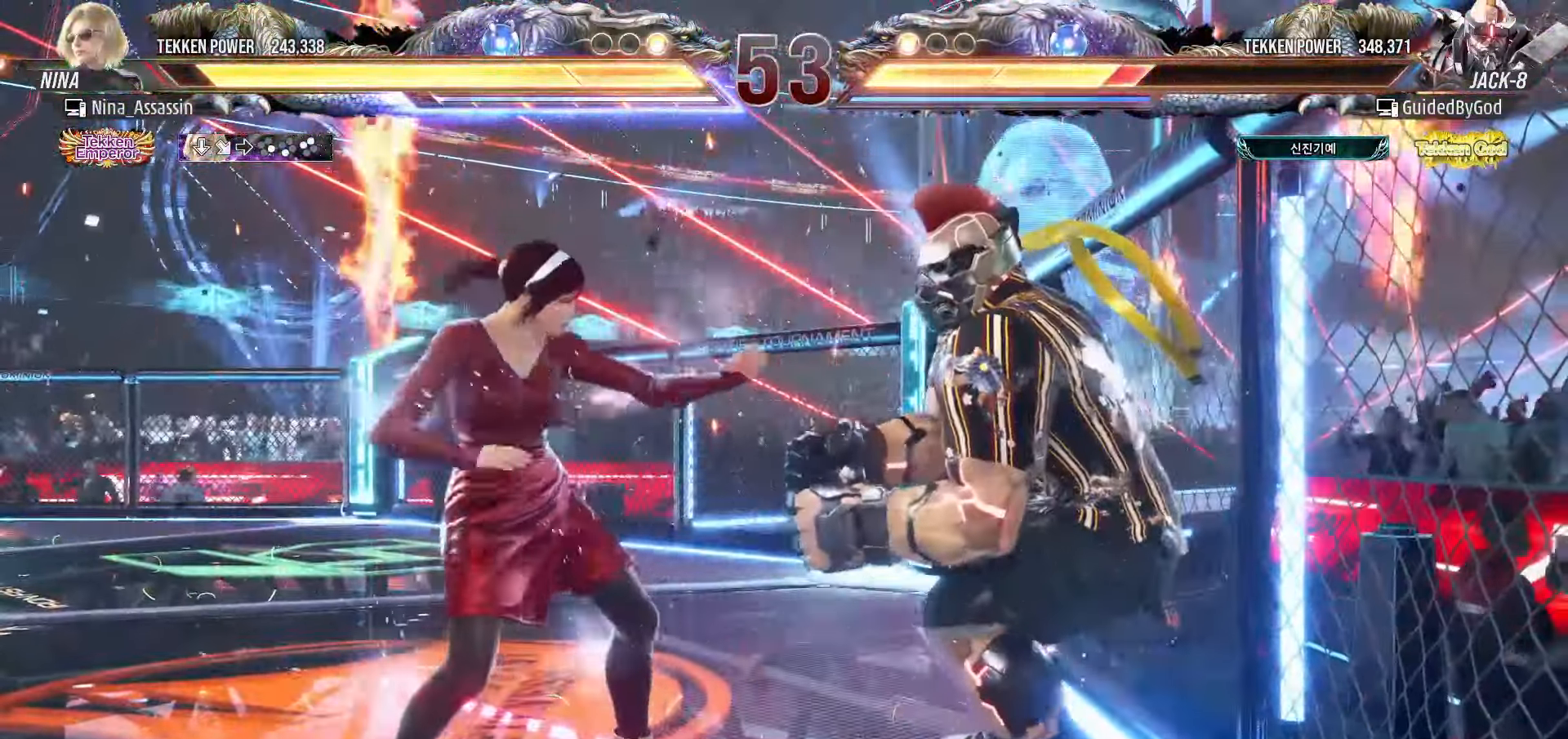
{"dt_ms": 500, "buttons": [], "left_stick": "center", "events": [[16, "left_stick", "center"], [33, "SQUARE", "down"], [83, "SQUARE", "up"], [166, "SQUARE", "down"], [216, "SQUARE", "up"], [283, "SQUARE", "down"], [333, "SQUARE", "up"]]}
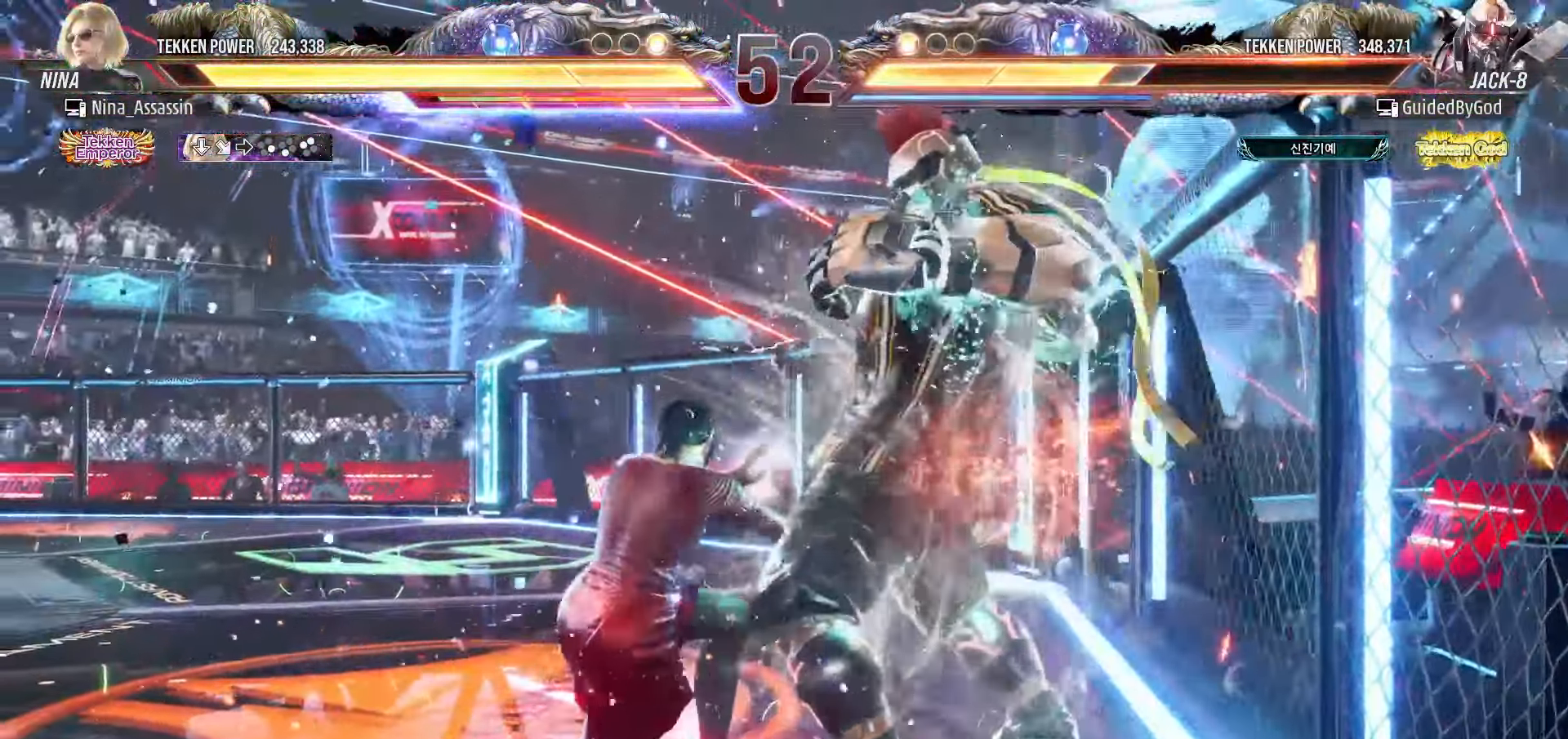
{"dt_ms": 500, "buttons": [], "left_stick": "left"}
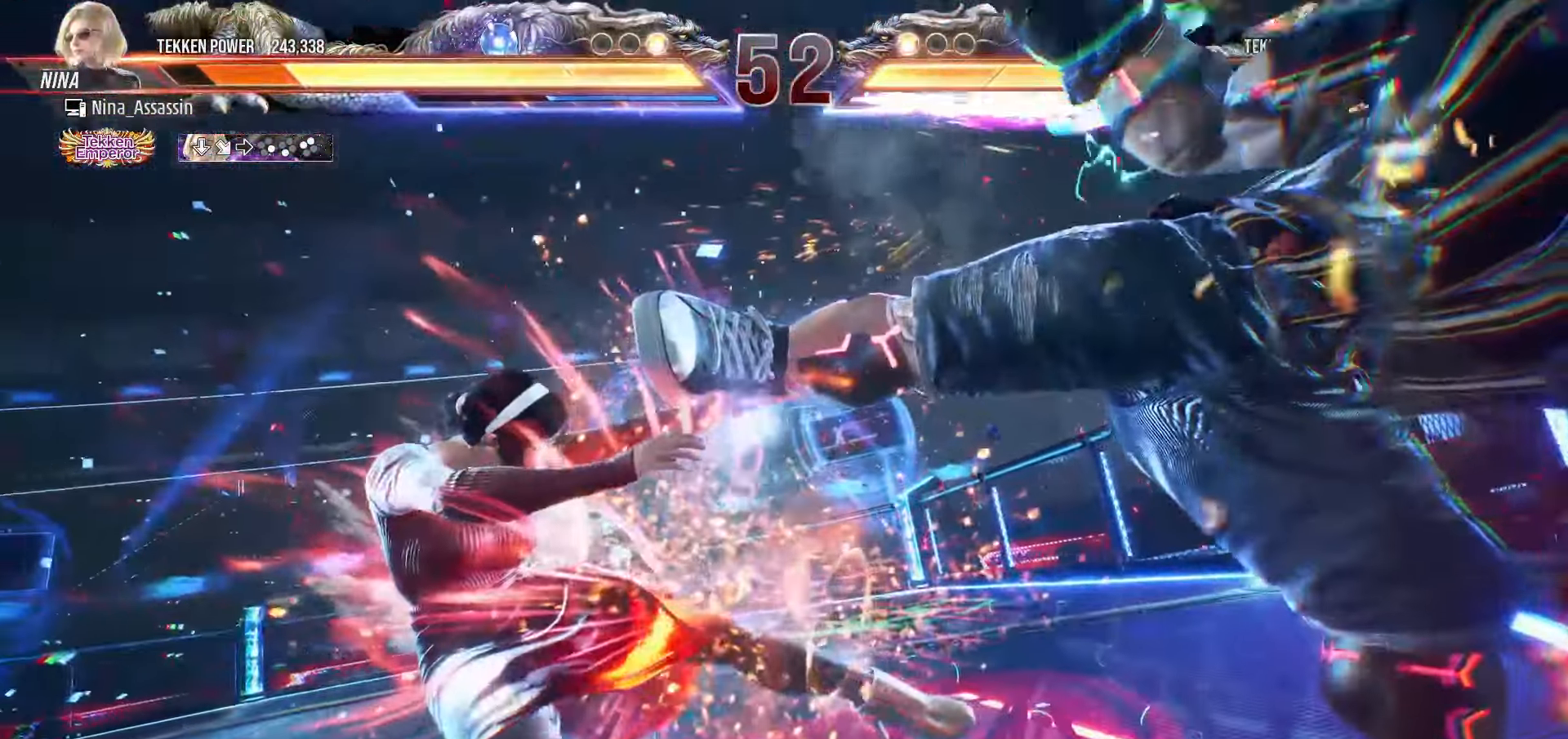
{"dt_ms": 500, "buttons": [], "left_stick": "left", "events": []}
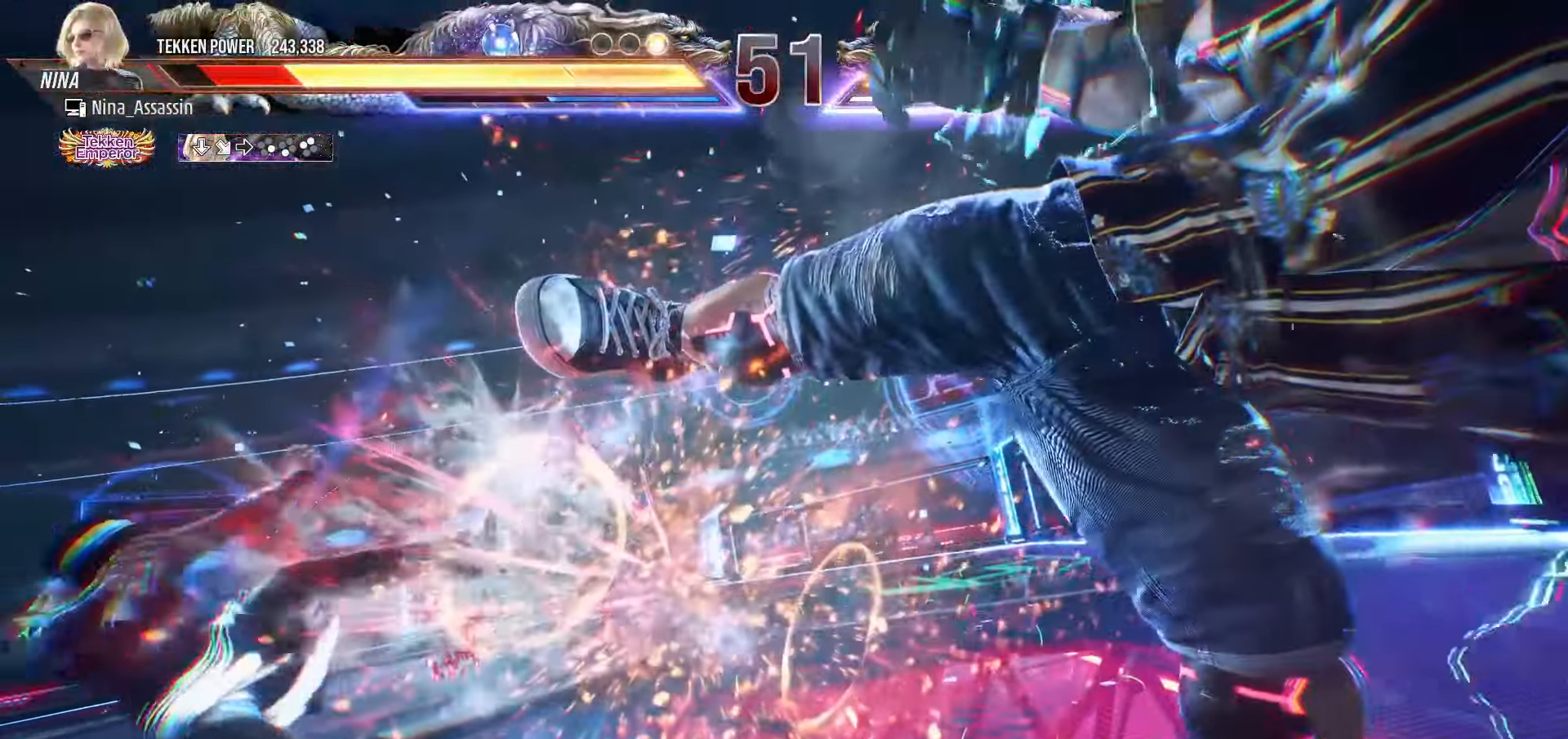
{"dt_ms": 1000, "buttons": [], "left_stick": "center"}